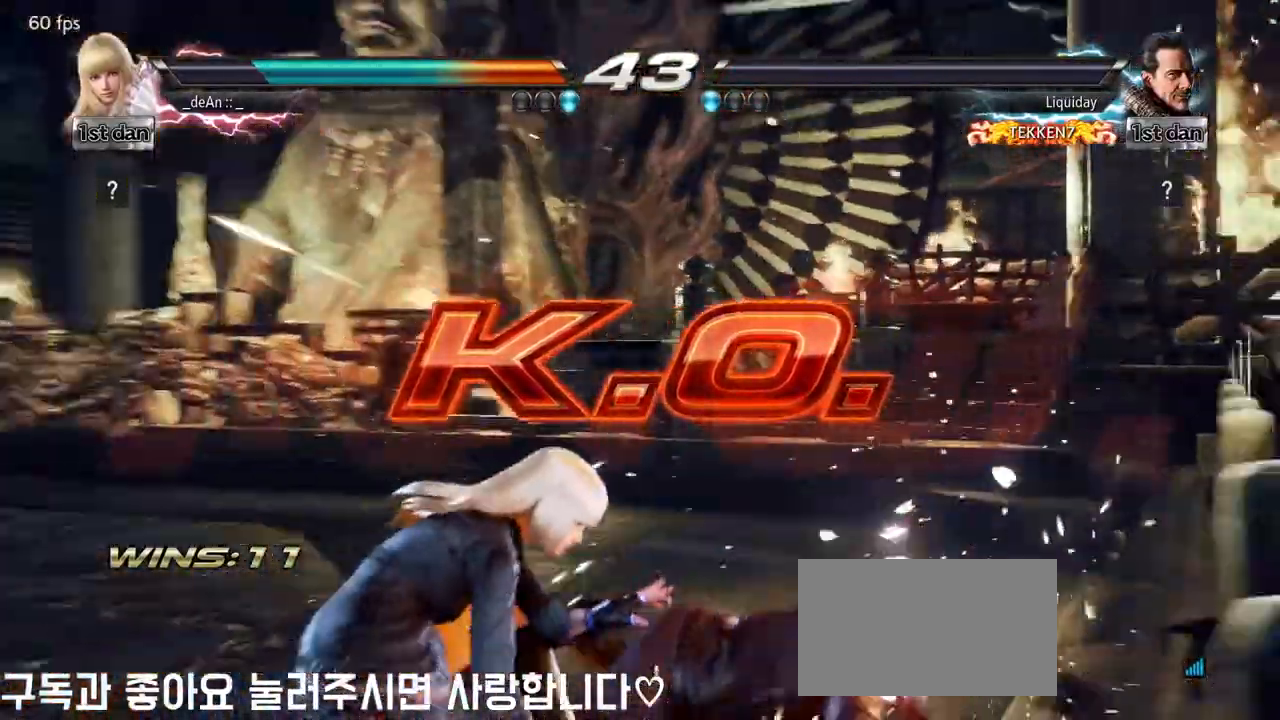
Gameplay with a controller (arcade stick); each line is a JSON object with the inputs held at the frame after it. "events" lists button and stick changes between this image and that frame as [ms after this image, input, new state], when the widget could be followed in between. Not read: L3 R3.
{"buttons": [], "left_stick": "center"}
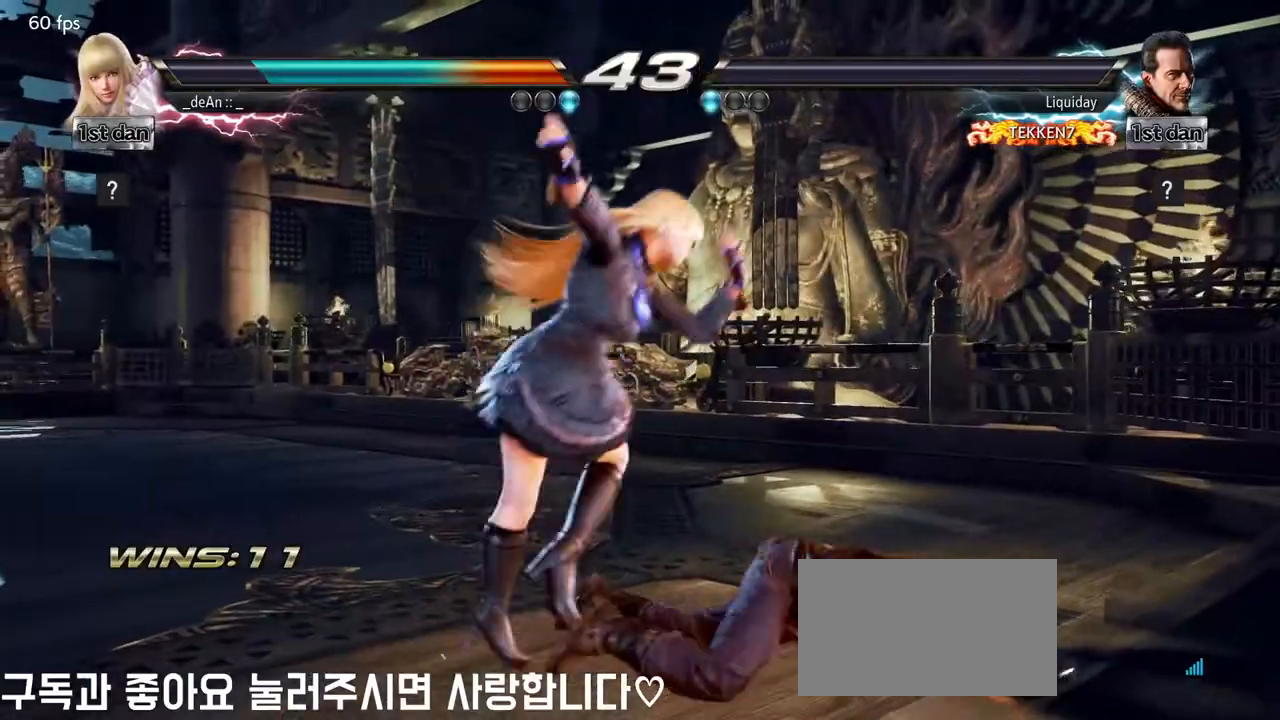
{"buttons": [], "left_stick": "center", "events": []}
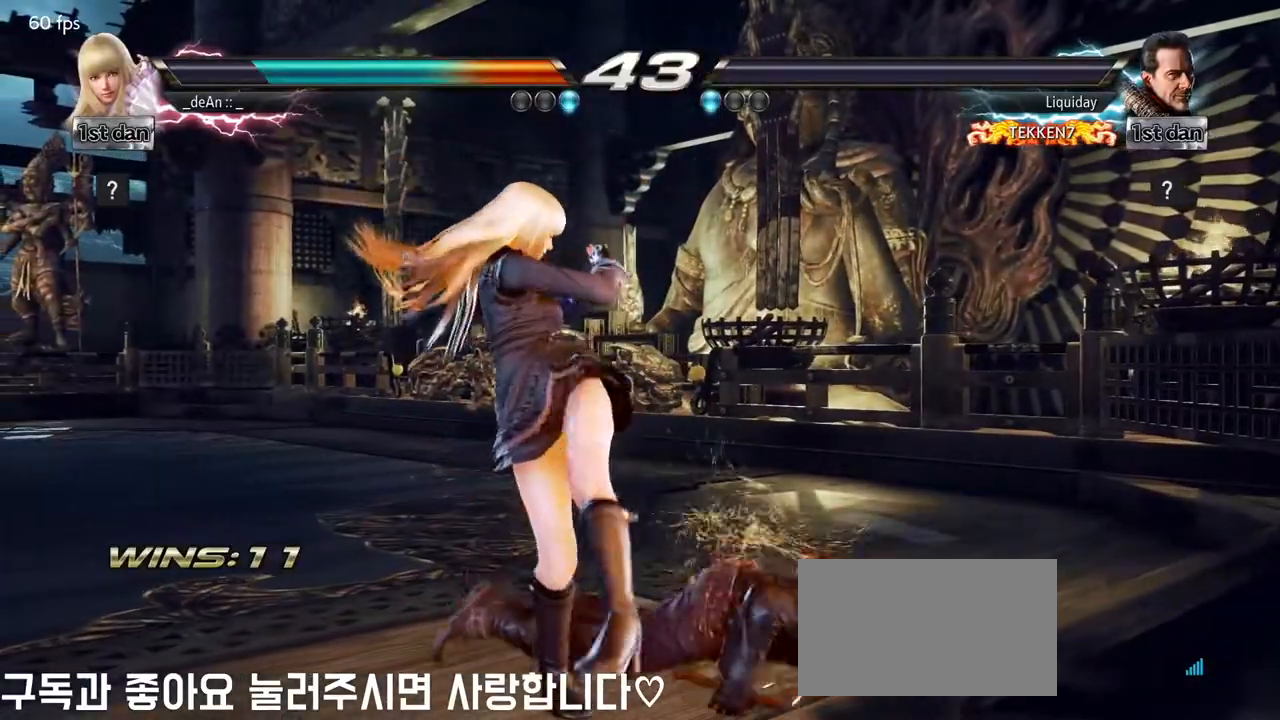
{"buttons": [], "left_stick": "center", "events": []}
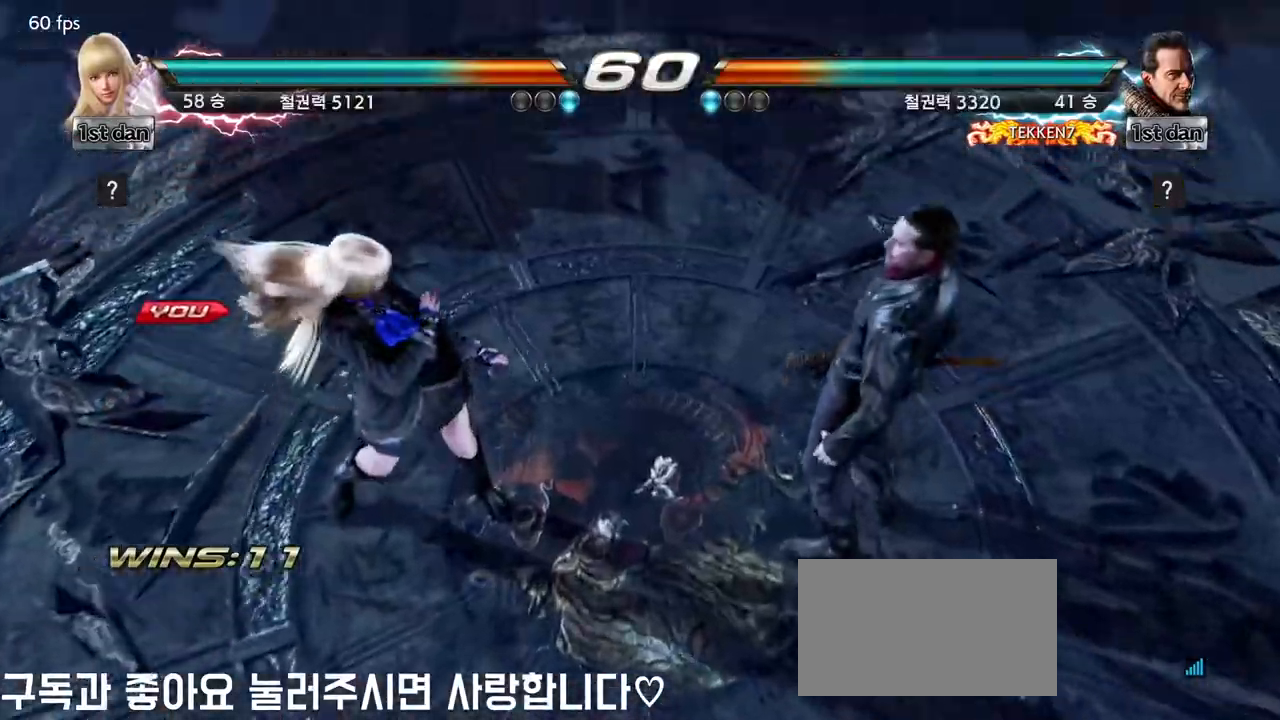
{"buttons": [], "left_stick": "center", "events": []}
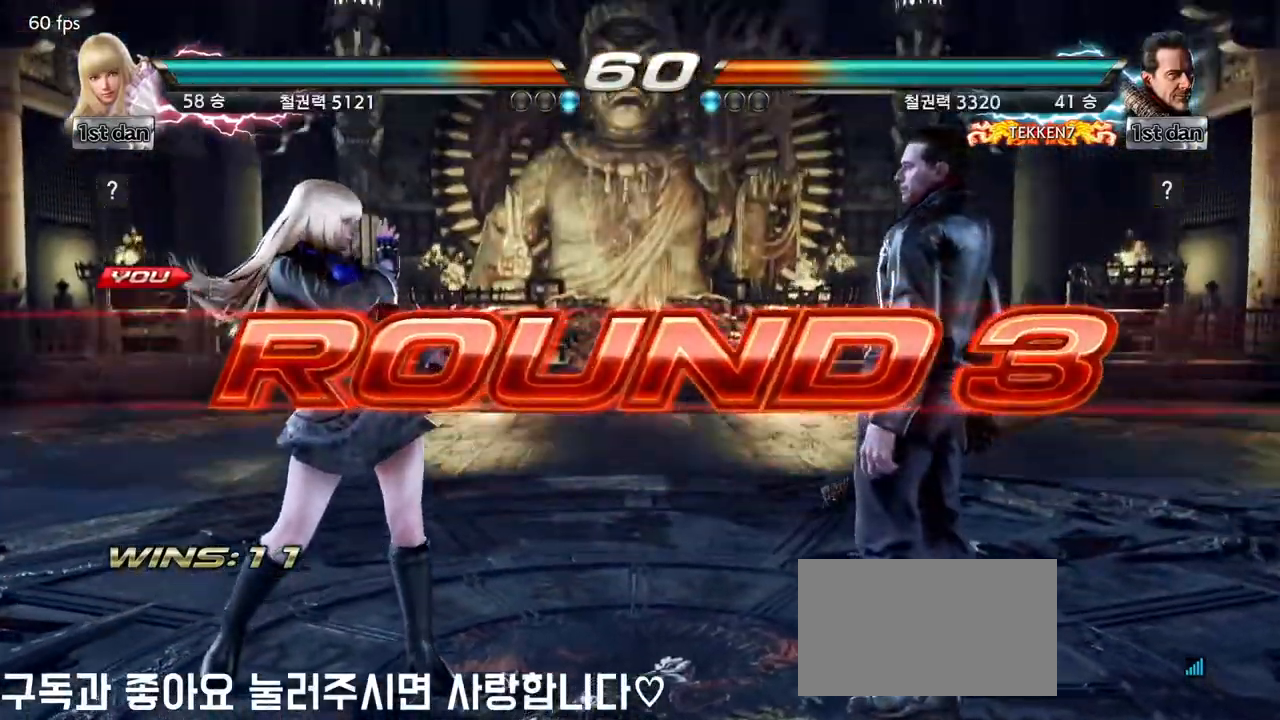
{"buttons": [], "left_stick": "center", "events": []}
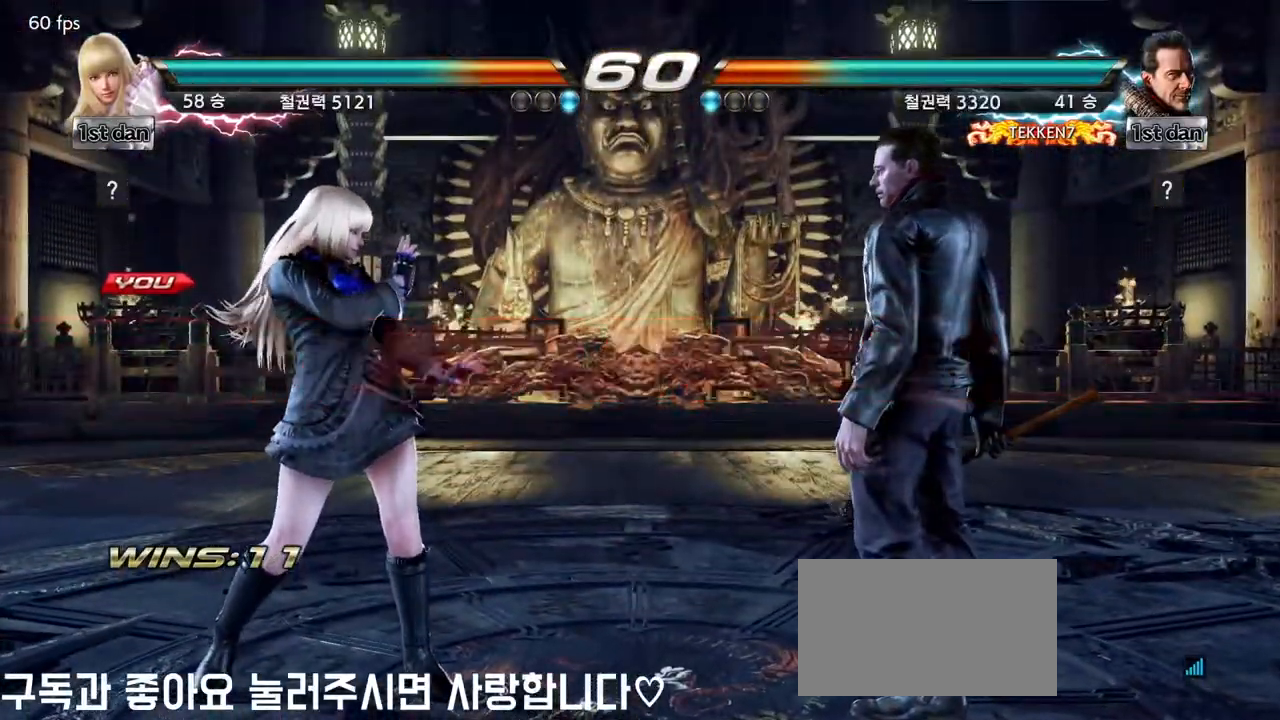
{"buttons": [], "left_stick": "center", "events": []}
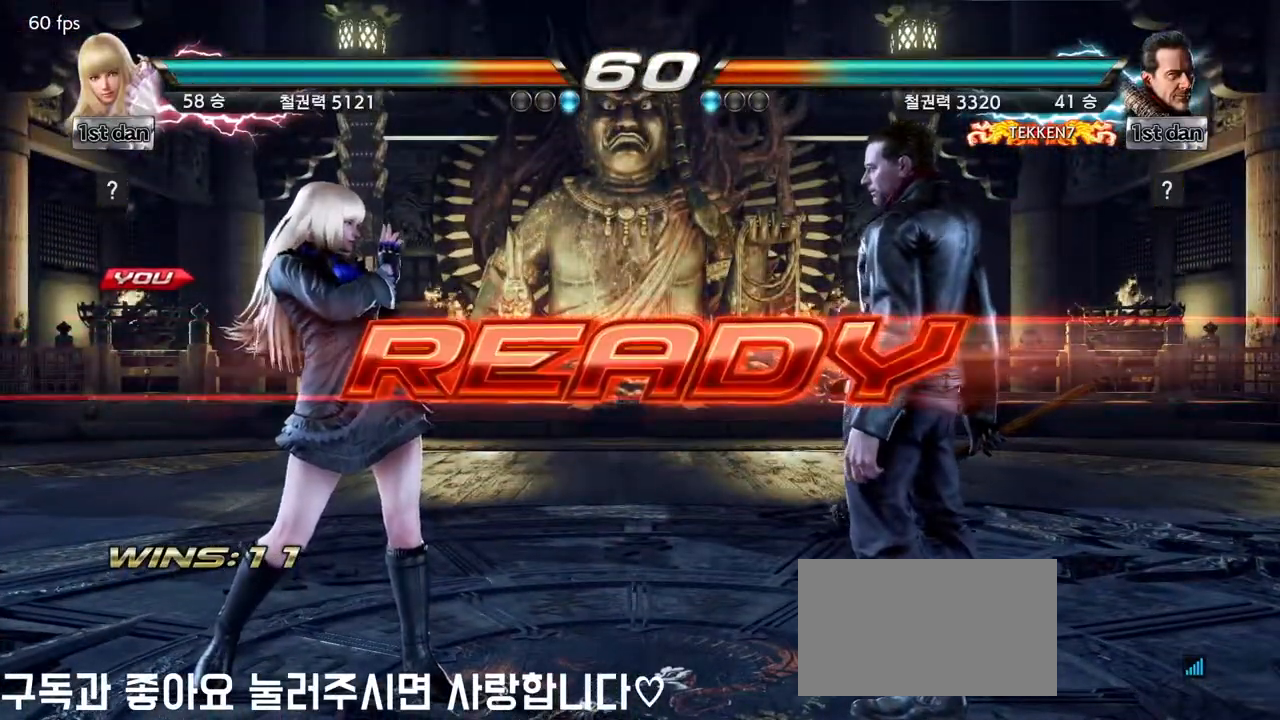
{"buttons": [], "left_stick": "center", "events": []}
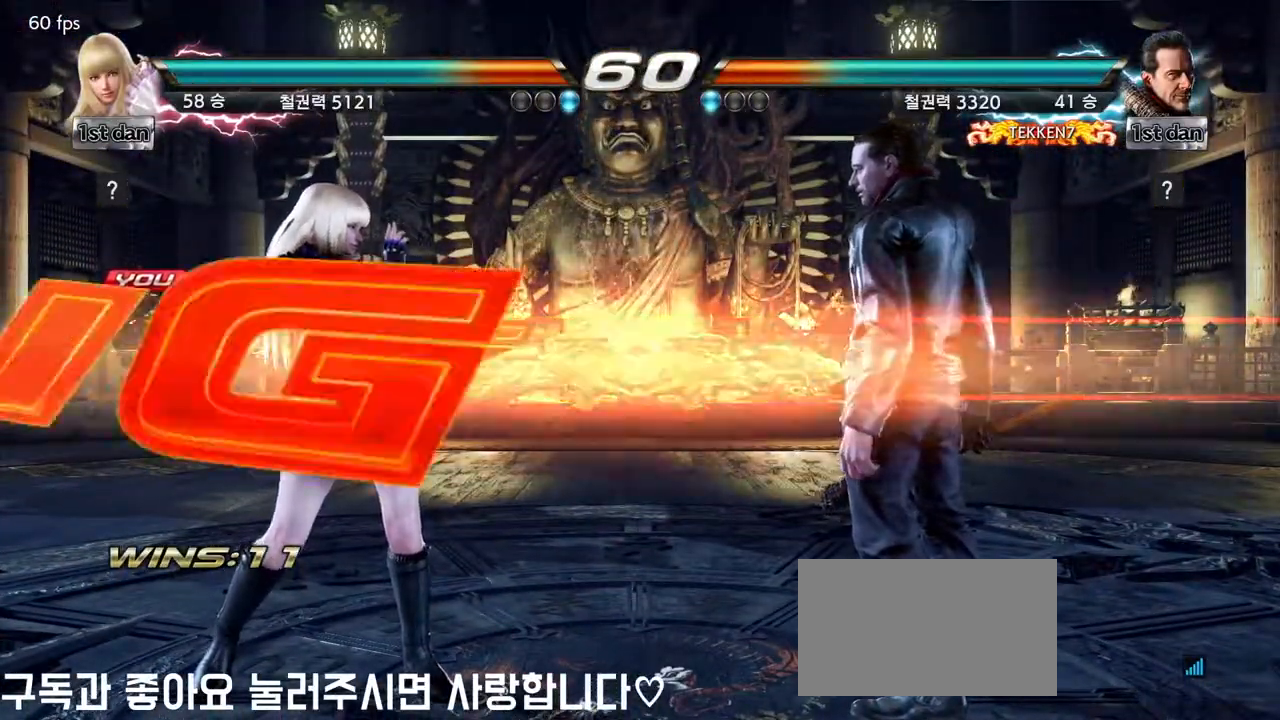
{"buttons": ["CROSS"], "left_stick": "down", "events": [[467, "left_stick", "down"], [500, "CROSS", "down"]]}
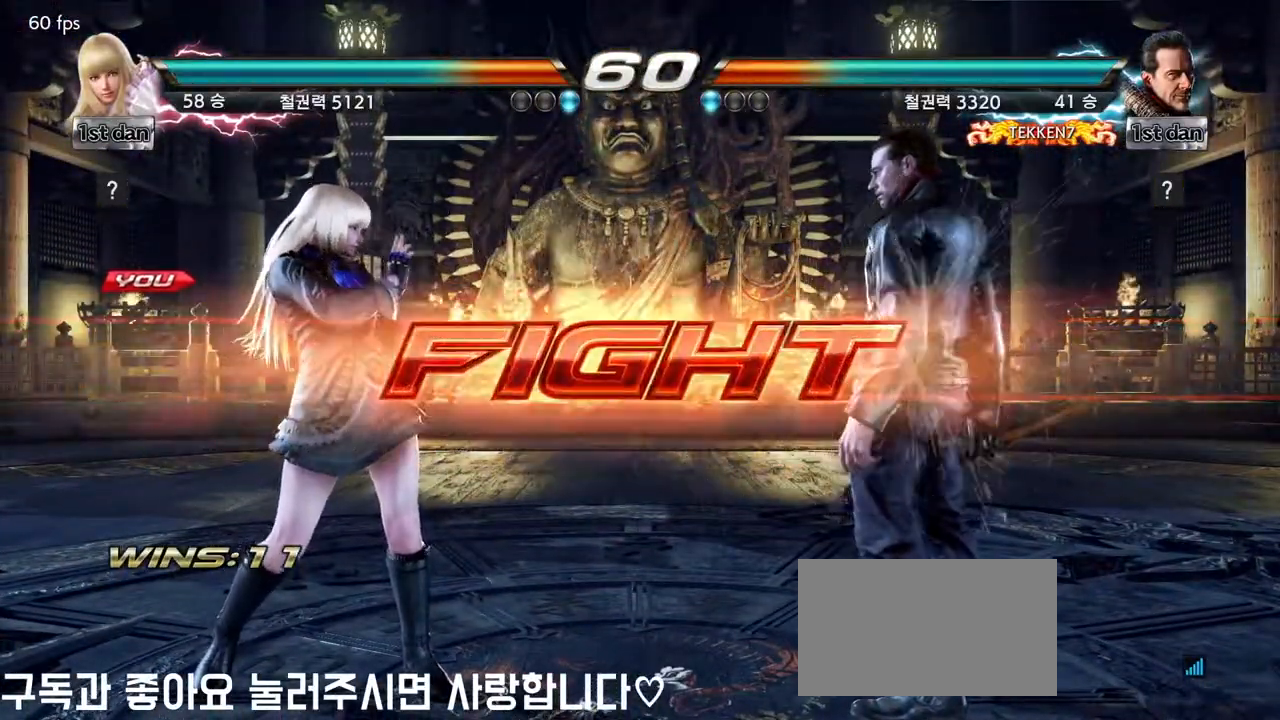
{"buttons": [], "left_stick": "center", "events": [[117, "CROSS", "up"], [183, "left_stick", "center"]]}
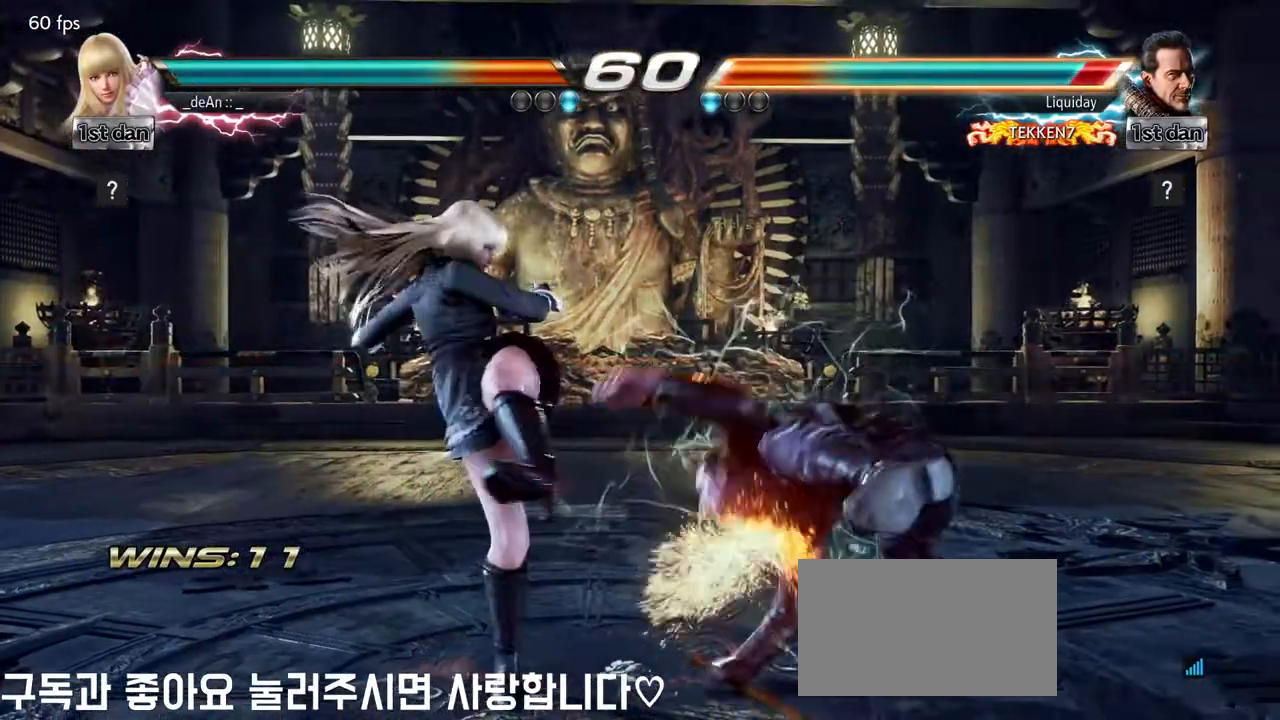
{"buttons": [], "left_stick": "center", "events": [[250, "left_stick", "down"], [300, "CROSS", "down"], [417, "CROSS", "up"], [500, "left_stick", "center"]]}
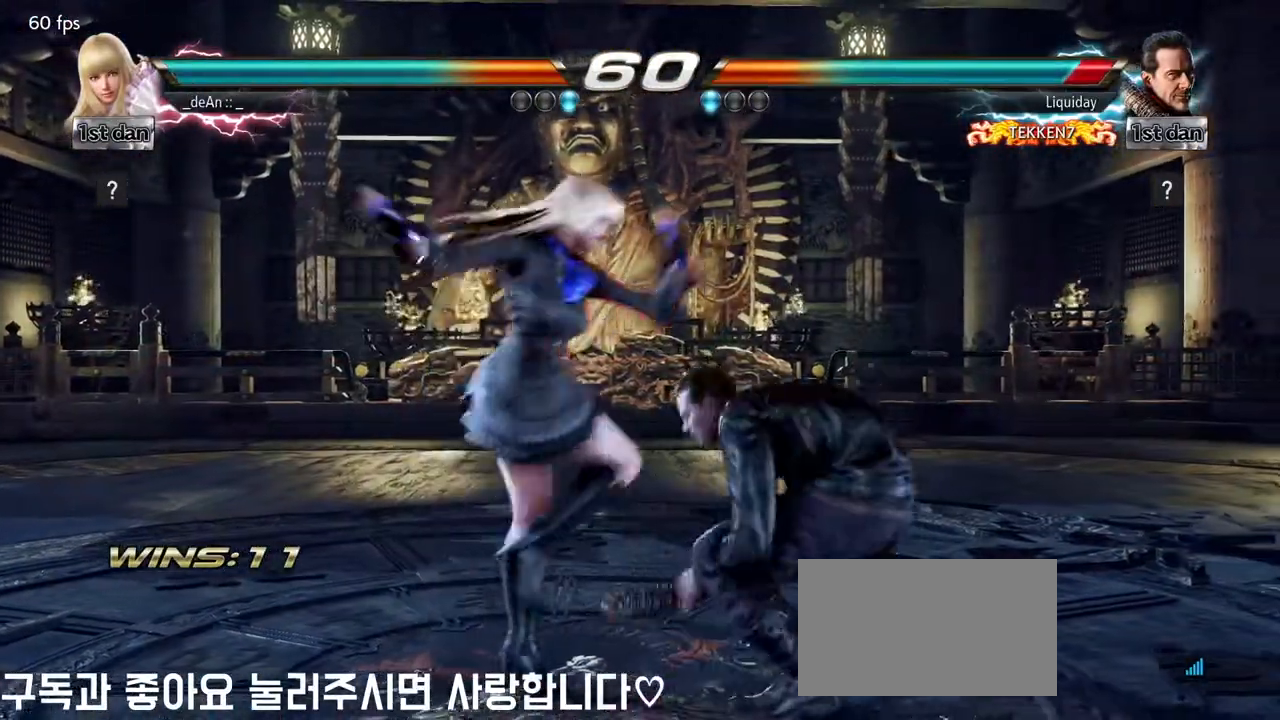
{"buttons": [], "left_stick": "center", "events": []}
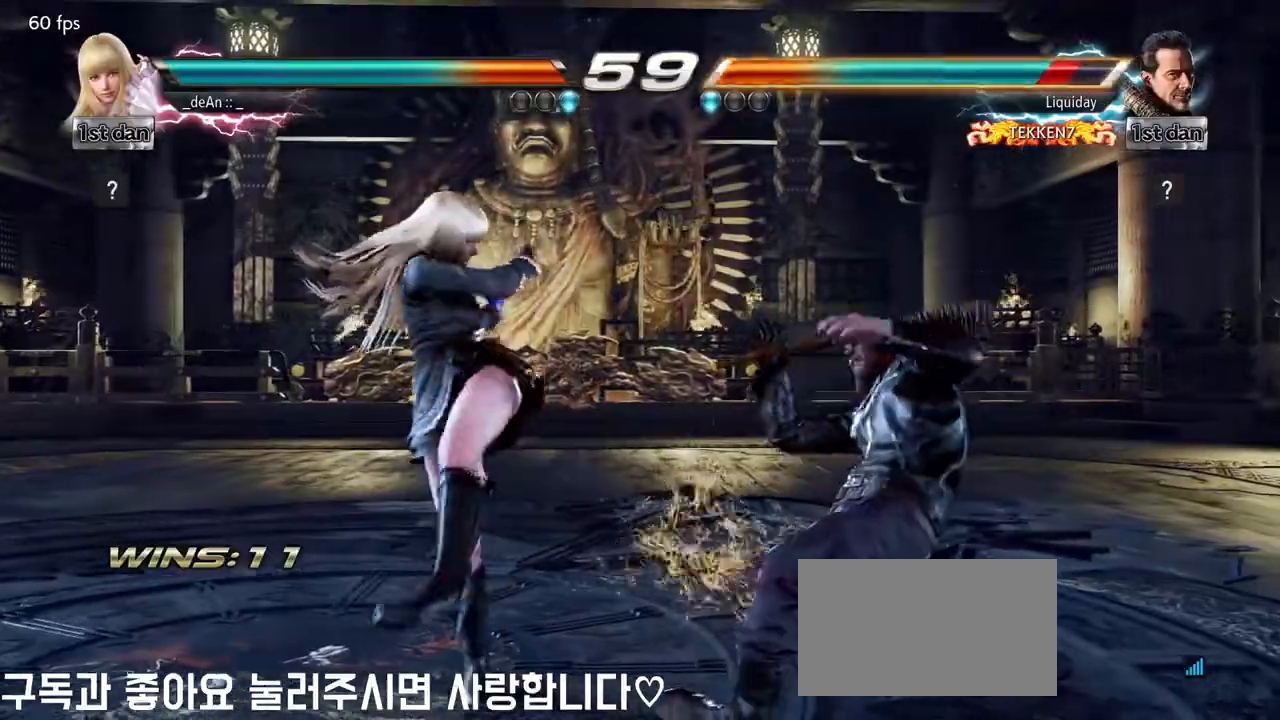
{"buttons": [], "left_stick": "center", "events": [[67, "left_stick", "down"], [117, "CROSS", "down"], [233, "CROSS", "up"], [317, "left_stick", "center"]]}
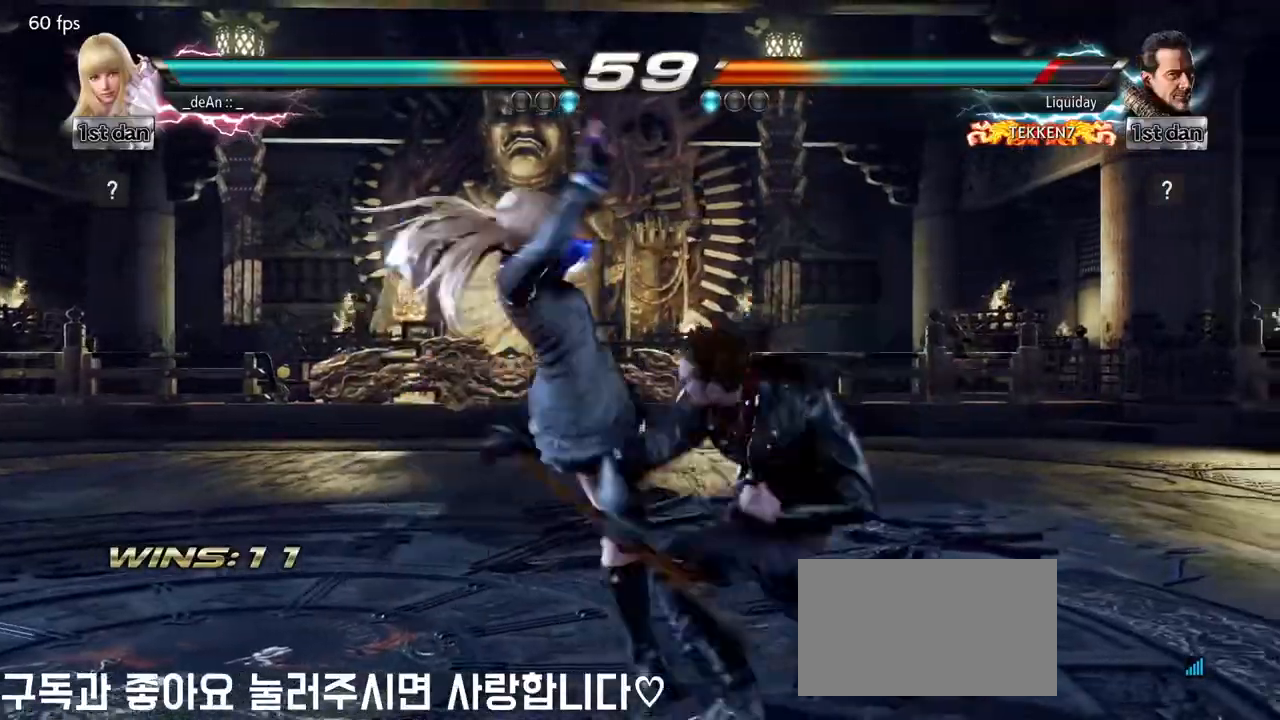
{"buttons": [], "left_stick": "left", "events": [[500, "left_stick", "left"]]}
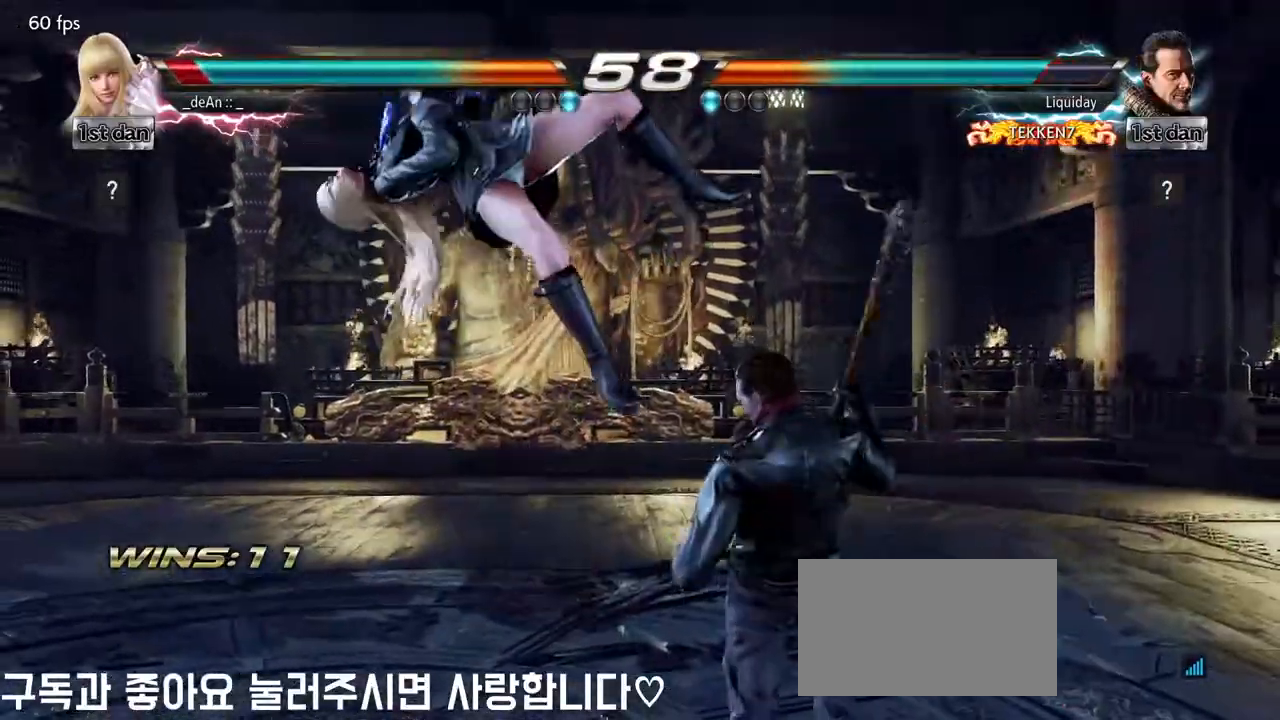
{"buttons": [], "left_stick": "left", "events": []}
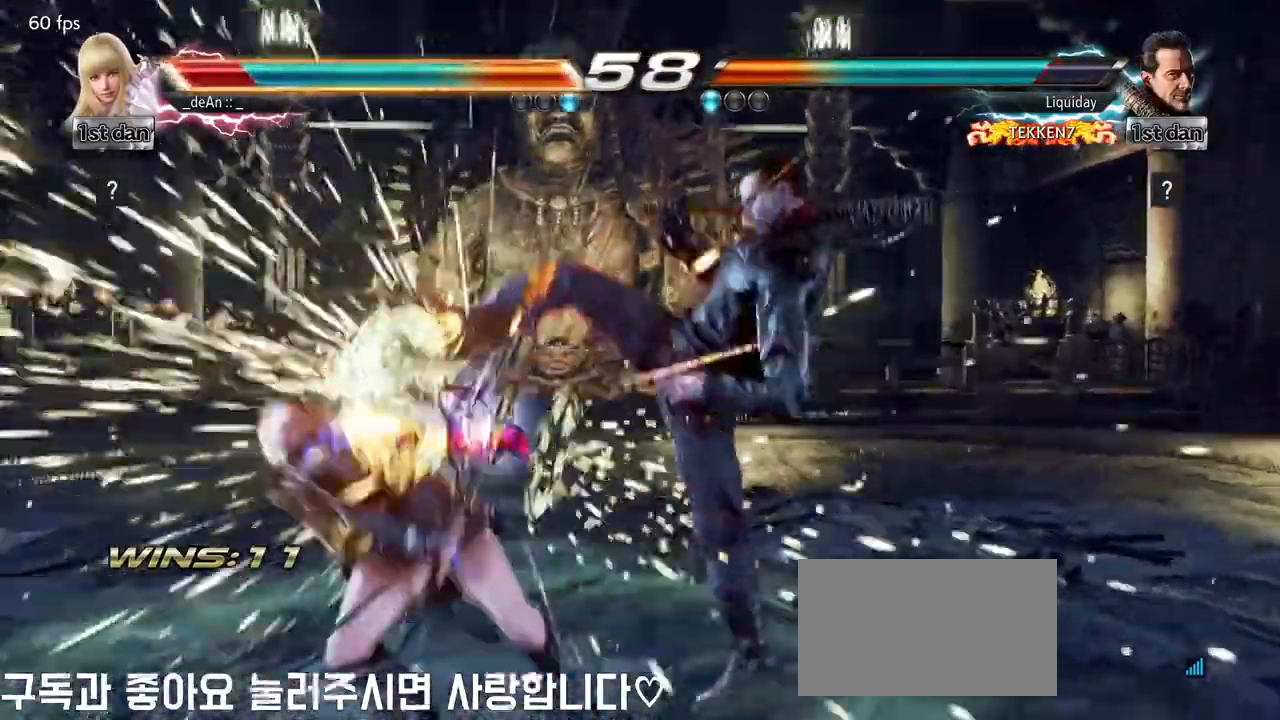
{"buttons": [], "left_stick": "left", "events": []}
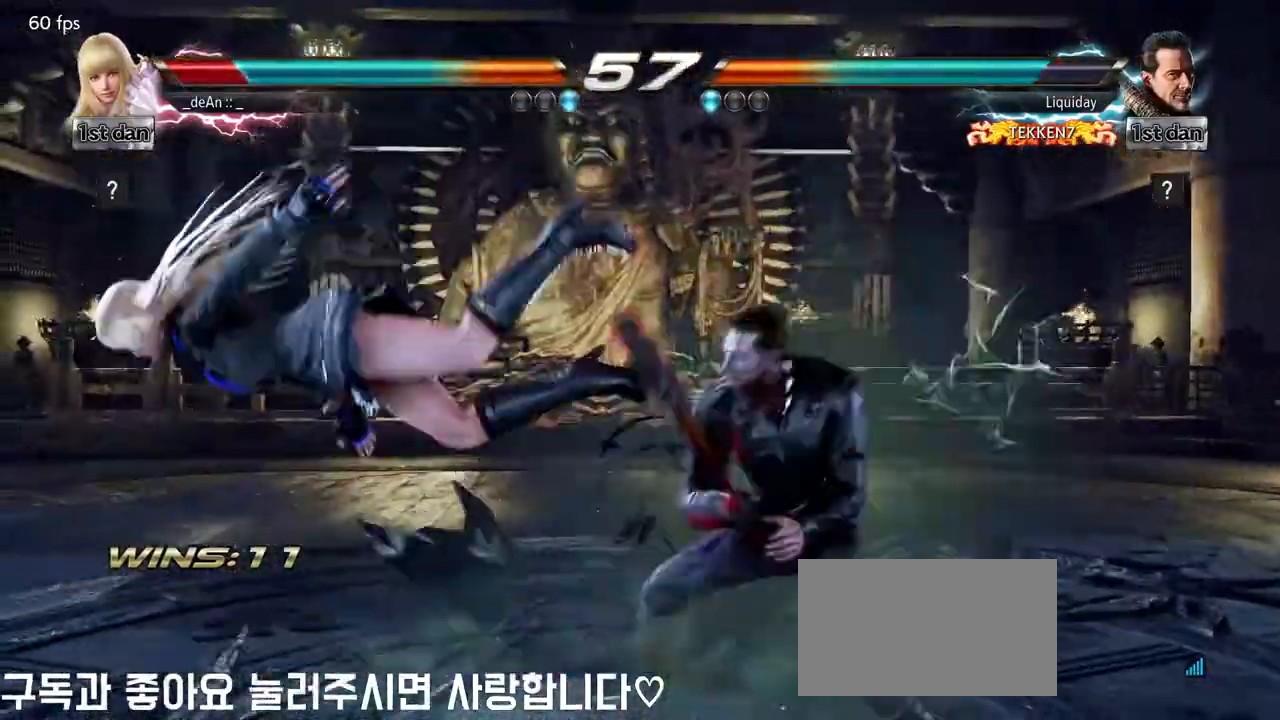
{"buttons": [], "left_stick": "left", "events": []}
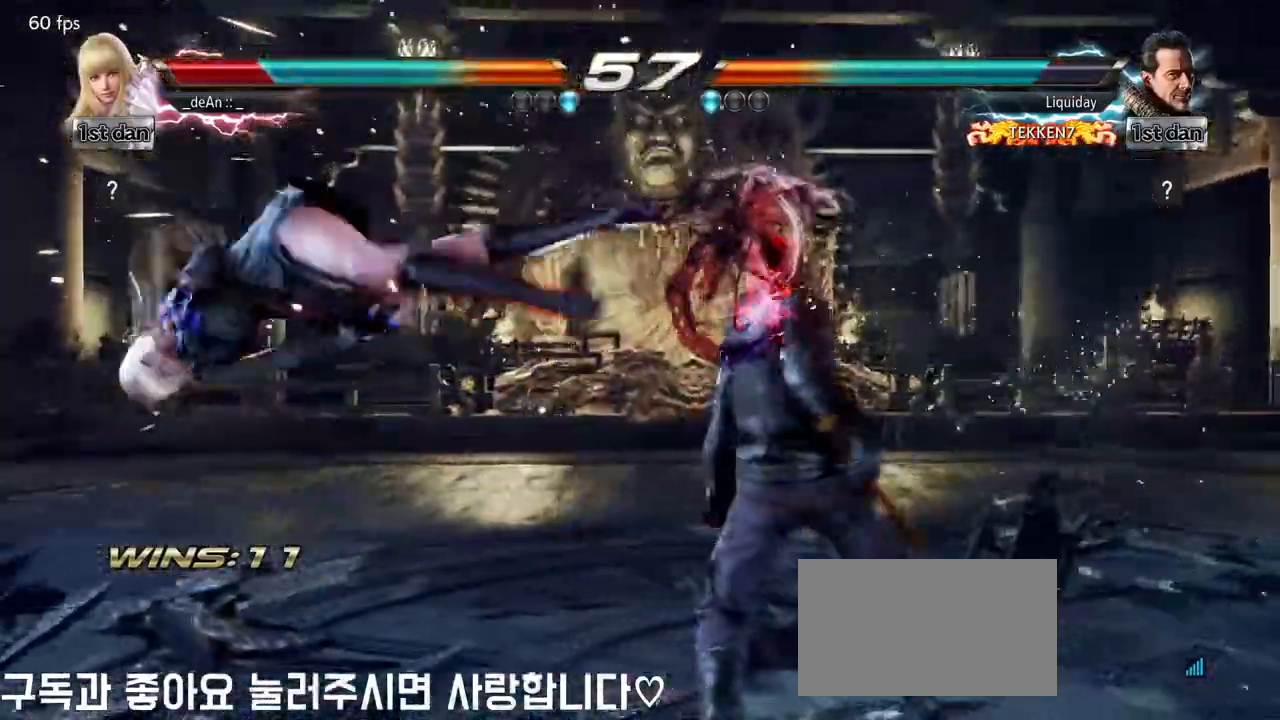
{"buttons": [], "left_stick": "left", "events": [[83, "SQUARE", "down"], [233, "SQUARE", "up"]]}
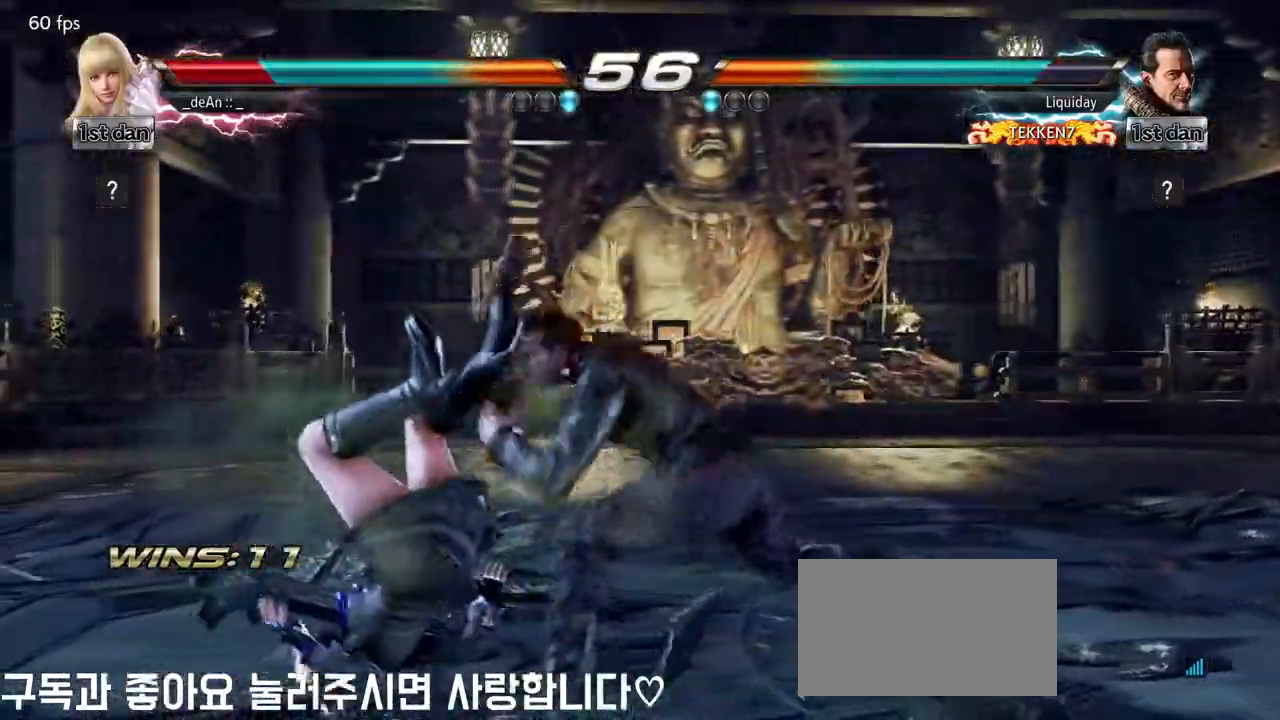
{"buttons": ["SQUARE"], "left_stick": "left", "events": [[33, "SQUARE", "down"], [183, "SQUARE", "up"], [283, "SQUARE", "down"], [417, "SQUARE", "up"], [483, "SQUARE", "down"]]}
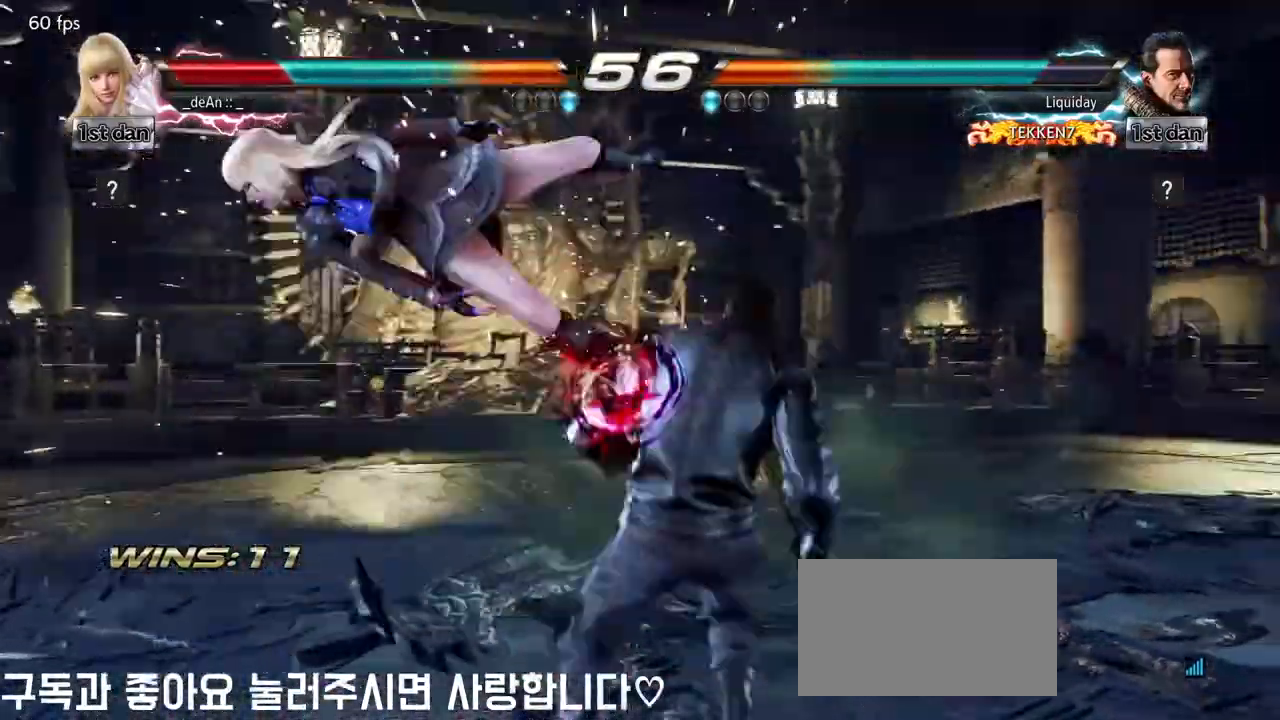
{"buttons": [], "left_stick": "left", "events": [[100, "SQUARE", "up"]]}
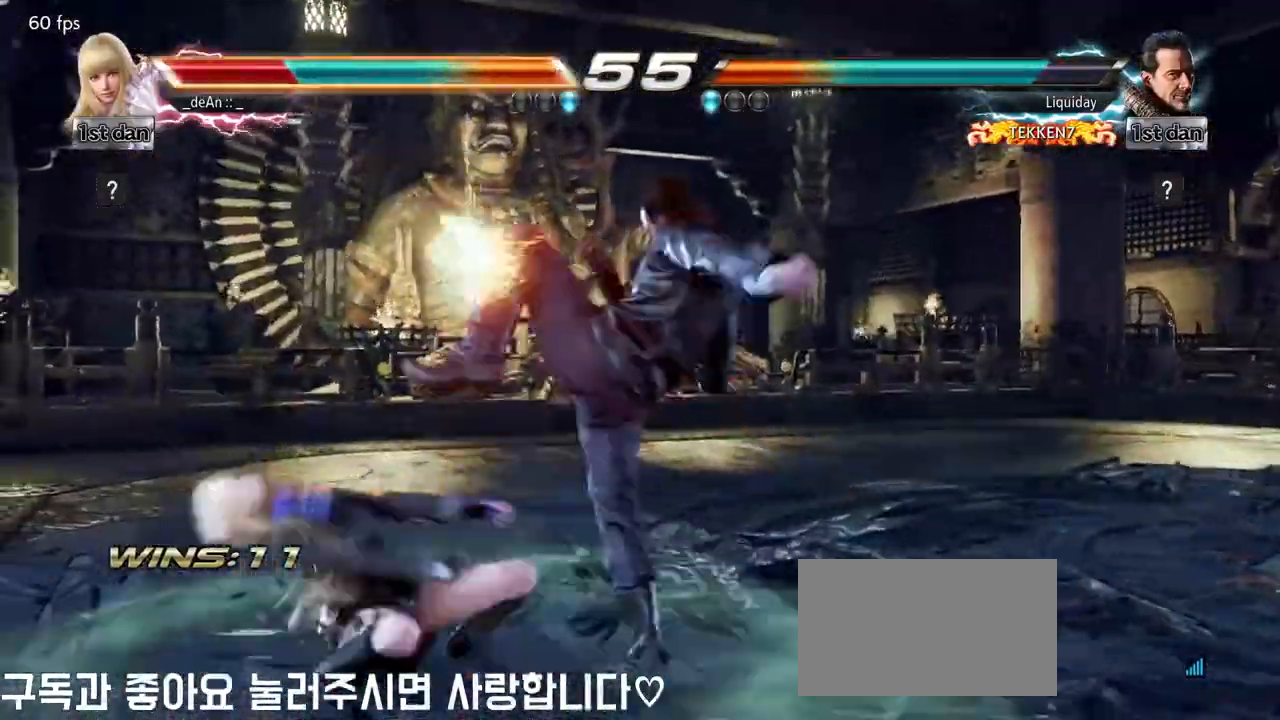
{"buttons": [], "left_stick": "left", "events": []}
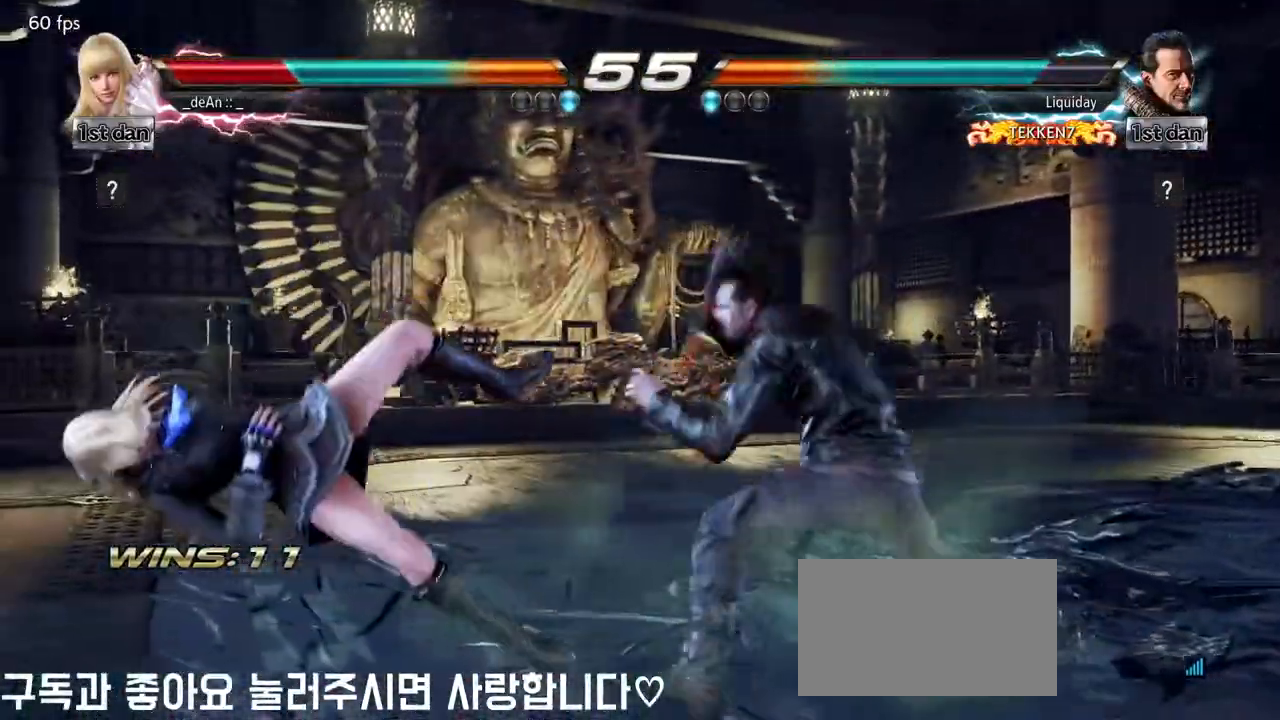
{"buttons": [], "left_stick": "left", "events": [[233, "SQUARE", "down"], [383, "SQUARE", "up"]]}
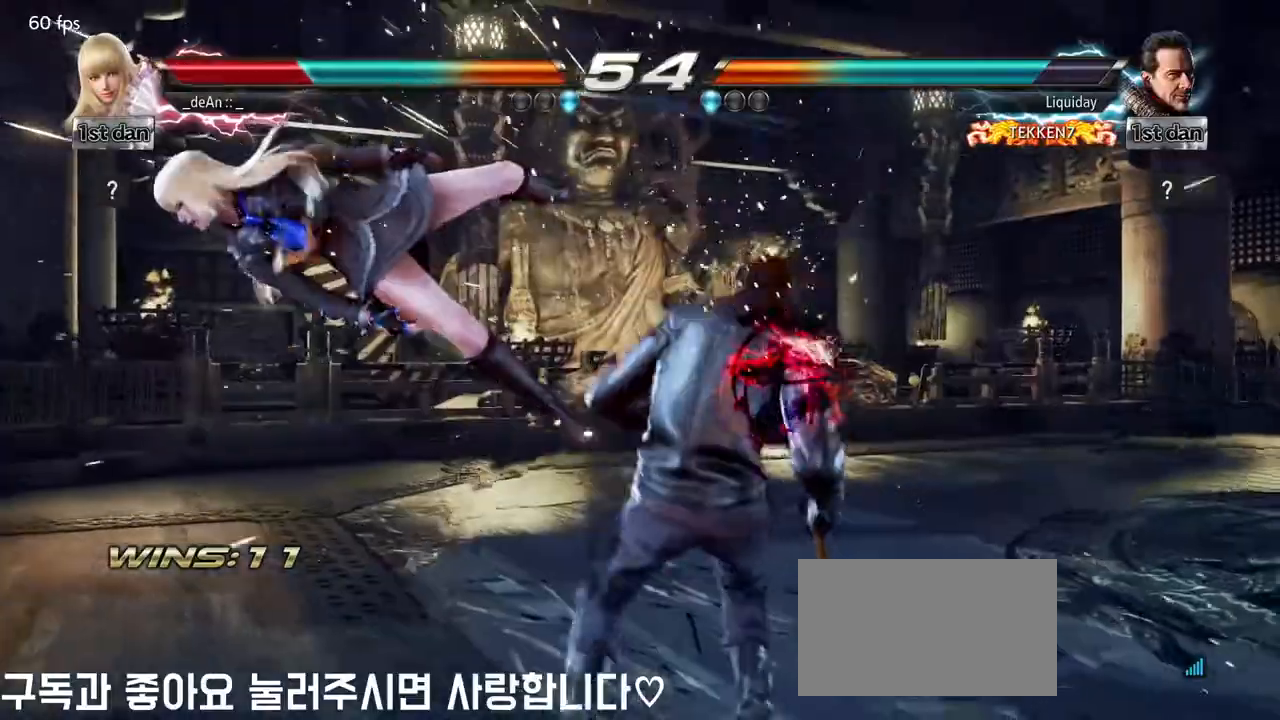
{"buttons": [], "left_stick": "left", "events": []}
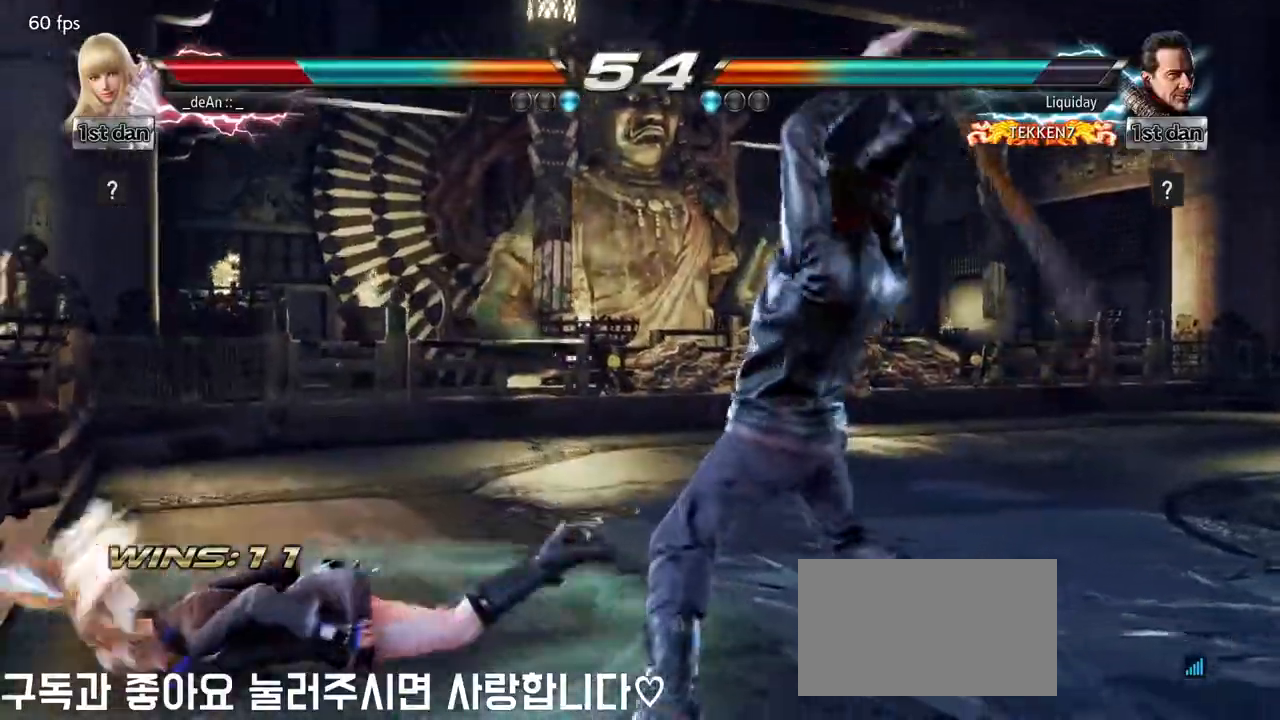
{"buttons": [], "left_stick": "left", "events": [[333, "SQUARE", "down"], [433, "SQUARE", "up"]]}
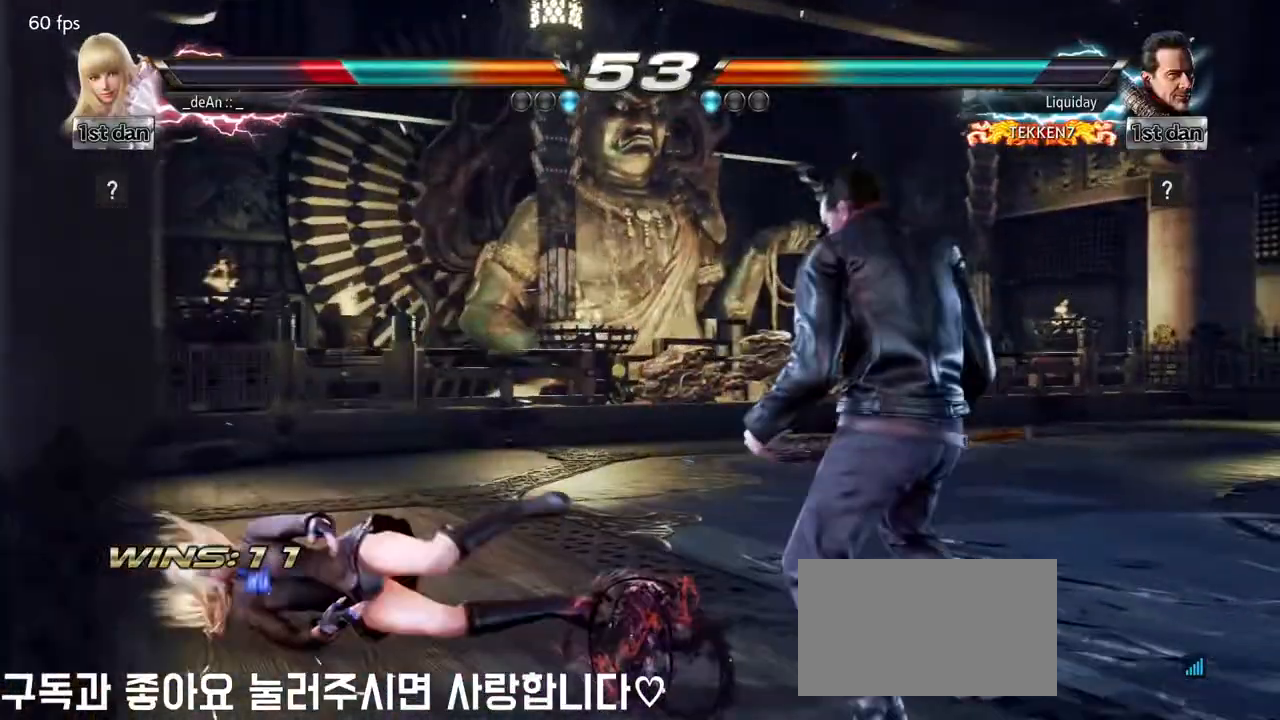
{"buttons": [], "left_stick": "left", "events": []}
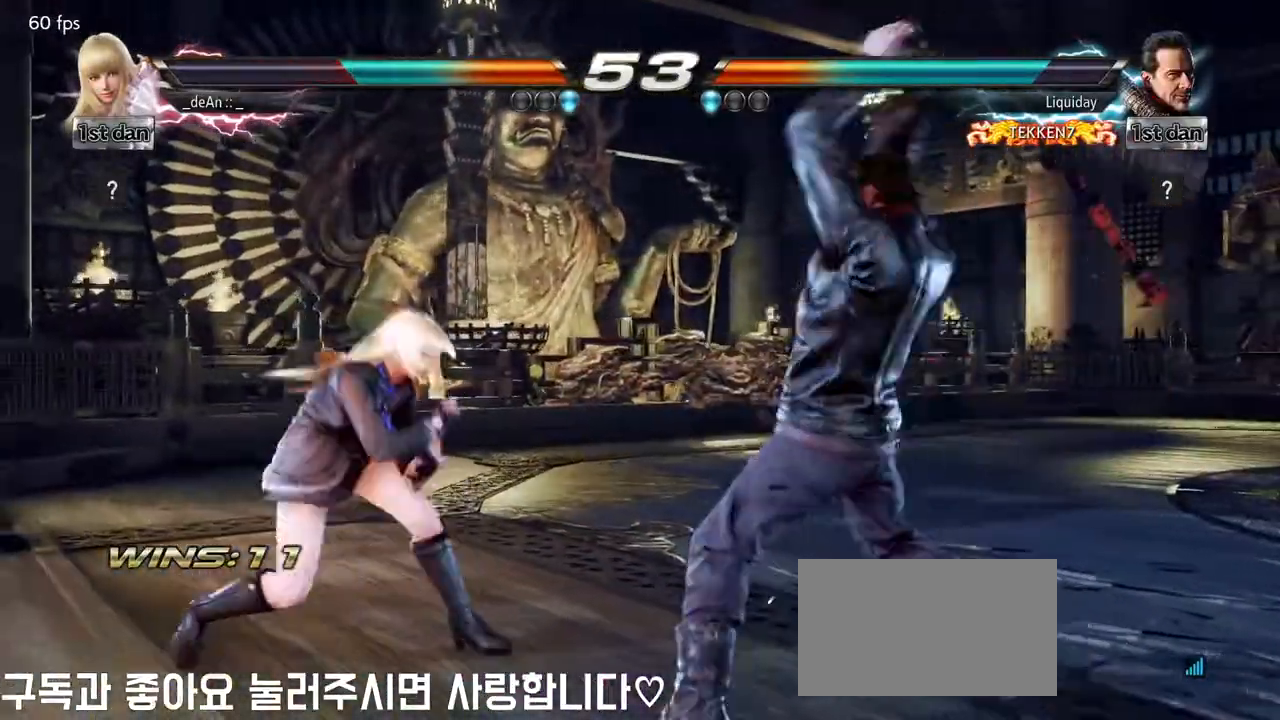
{"buttons": [], "left_stick": "right", "events": [[233, "left_stick", "center"], [483, "left_stick", "right"]]}
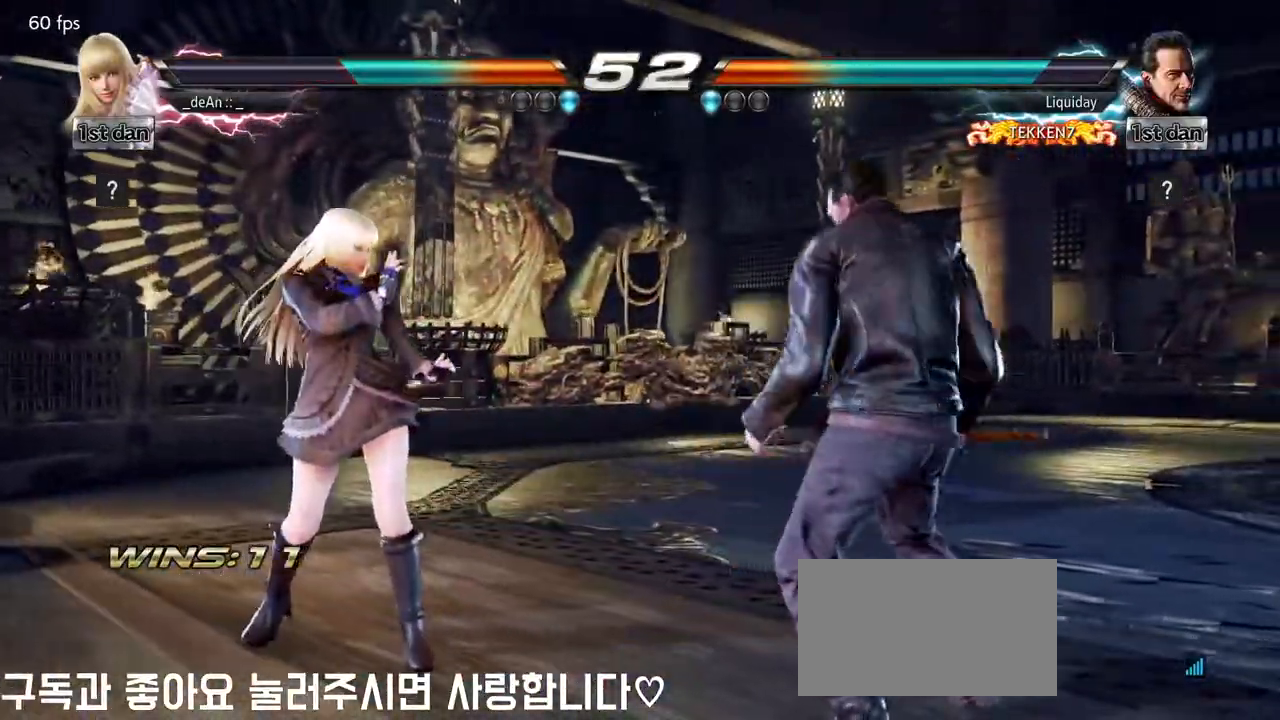
{"buttons": [], "left_stick": "center", "events": [[33, "left_stick", "center"], [117, "left_stick", "right"], [233, "left_stick", "center"], [250, "SQUARE", "down"], [433, "SQUARE", "up"]]}